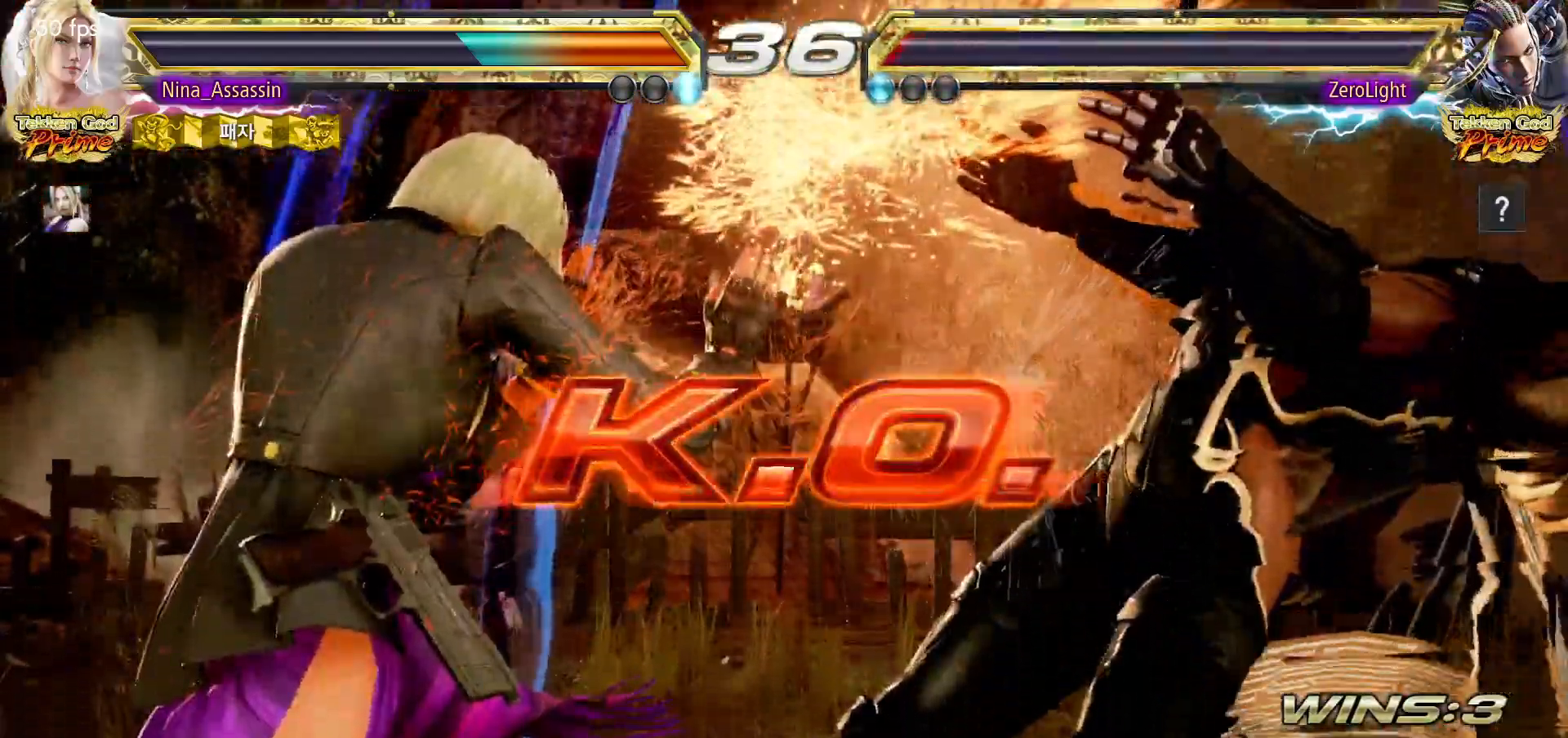
Gameplay with a controller (arcade stick); each line is a JSON object with the inputs held at the frame after it (dt_ms = milliseconds from this image to that frame). "events" lists button and stick changes between this image and that frame as [ms after this image, input, new state], when the widget could be followed in between. Not read: L3 R3.
{"dt_ms": 500, "buttons": [], "left_stick": "center", "events": []}
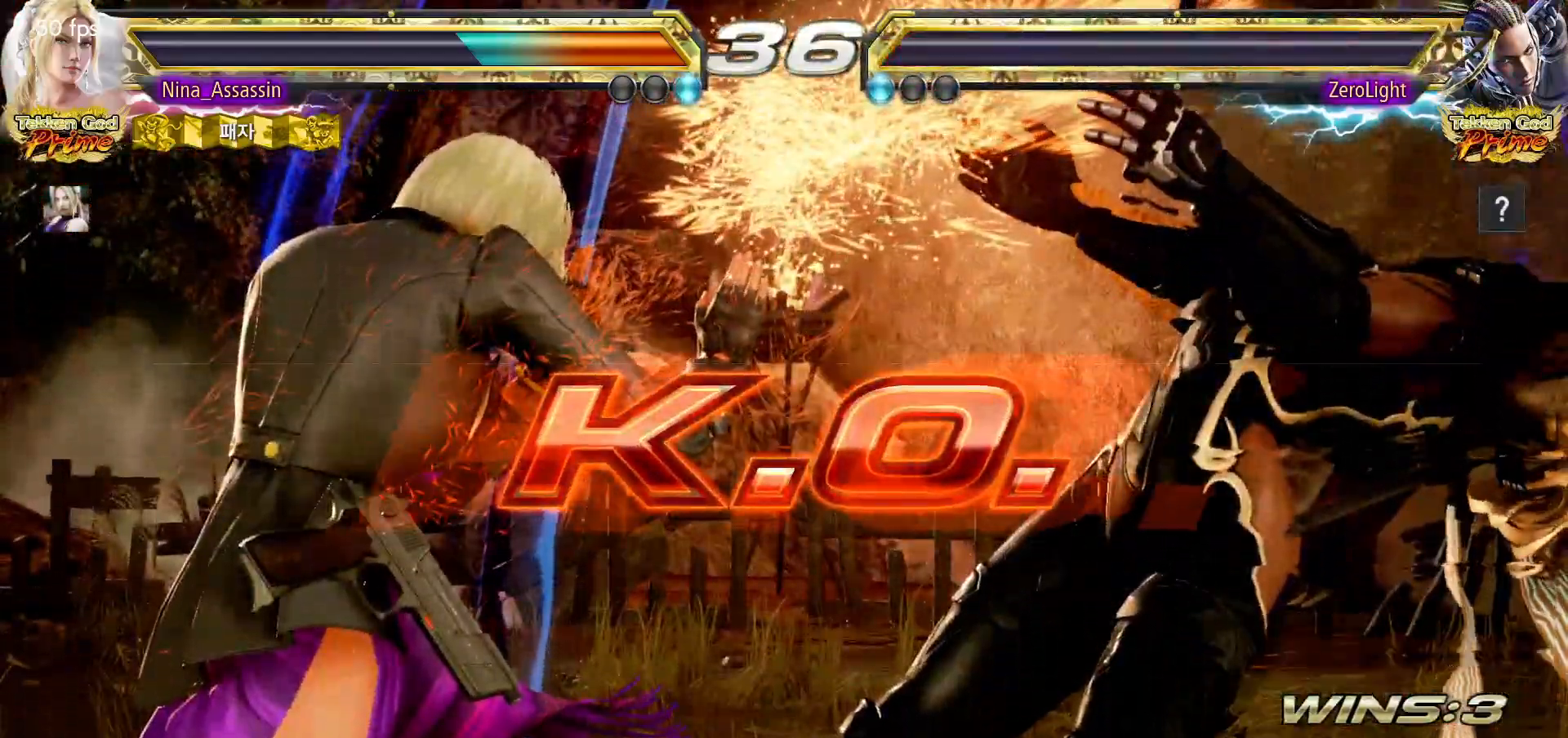
{"dt_ms": 500, "buttons": [], "left_stick": "center", "events": []}
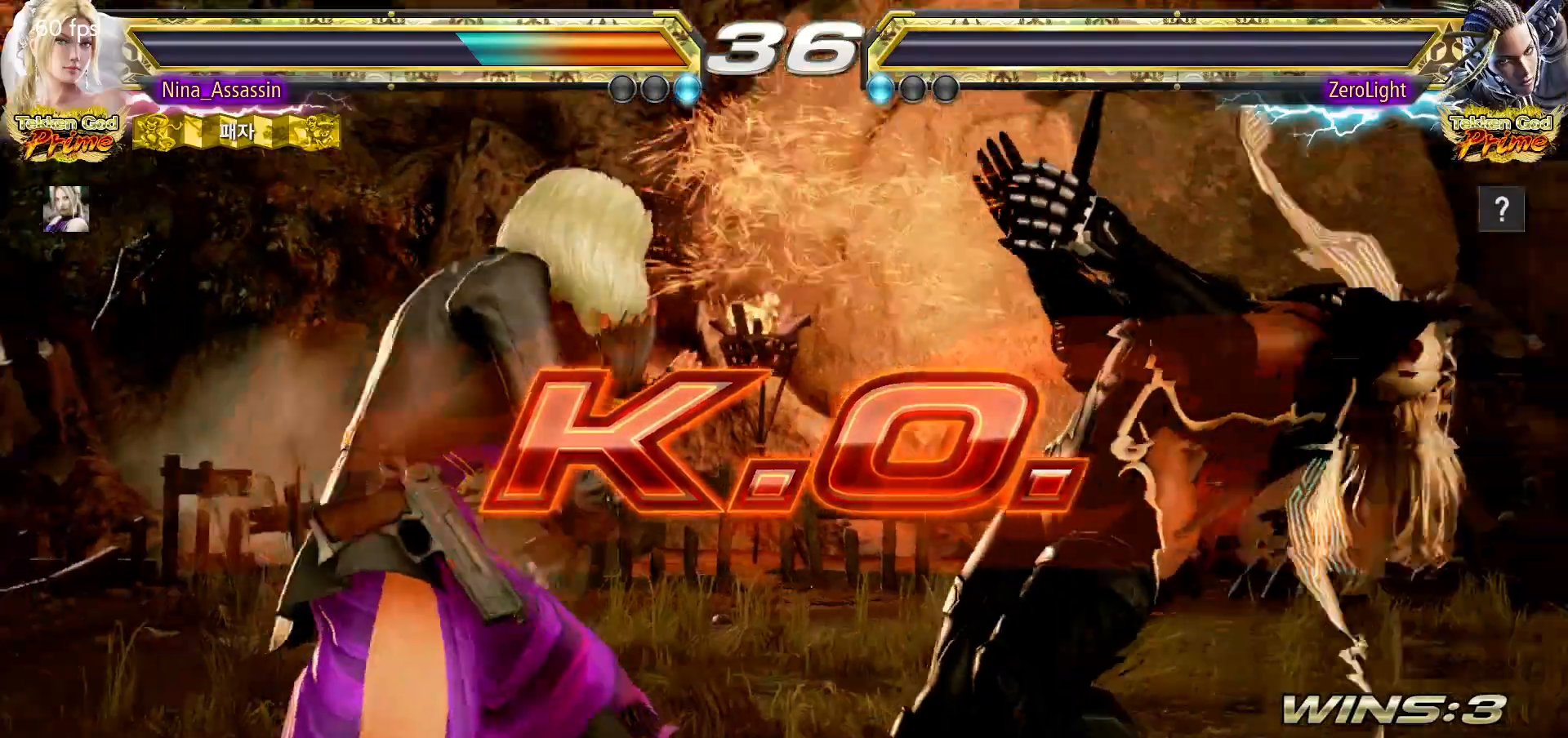
{"dt_ms": 500, "buttons": [], "left_stick": "center", "events": [[83, "left_stick", "down-right"], [117, "SQUARE", "down"], [183, "SQUARE", "up"], [217, "TRIANGLE", "down"], [233, "left_stick", "center"], [267, "TRIANGLE", "up"]]}
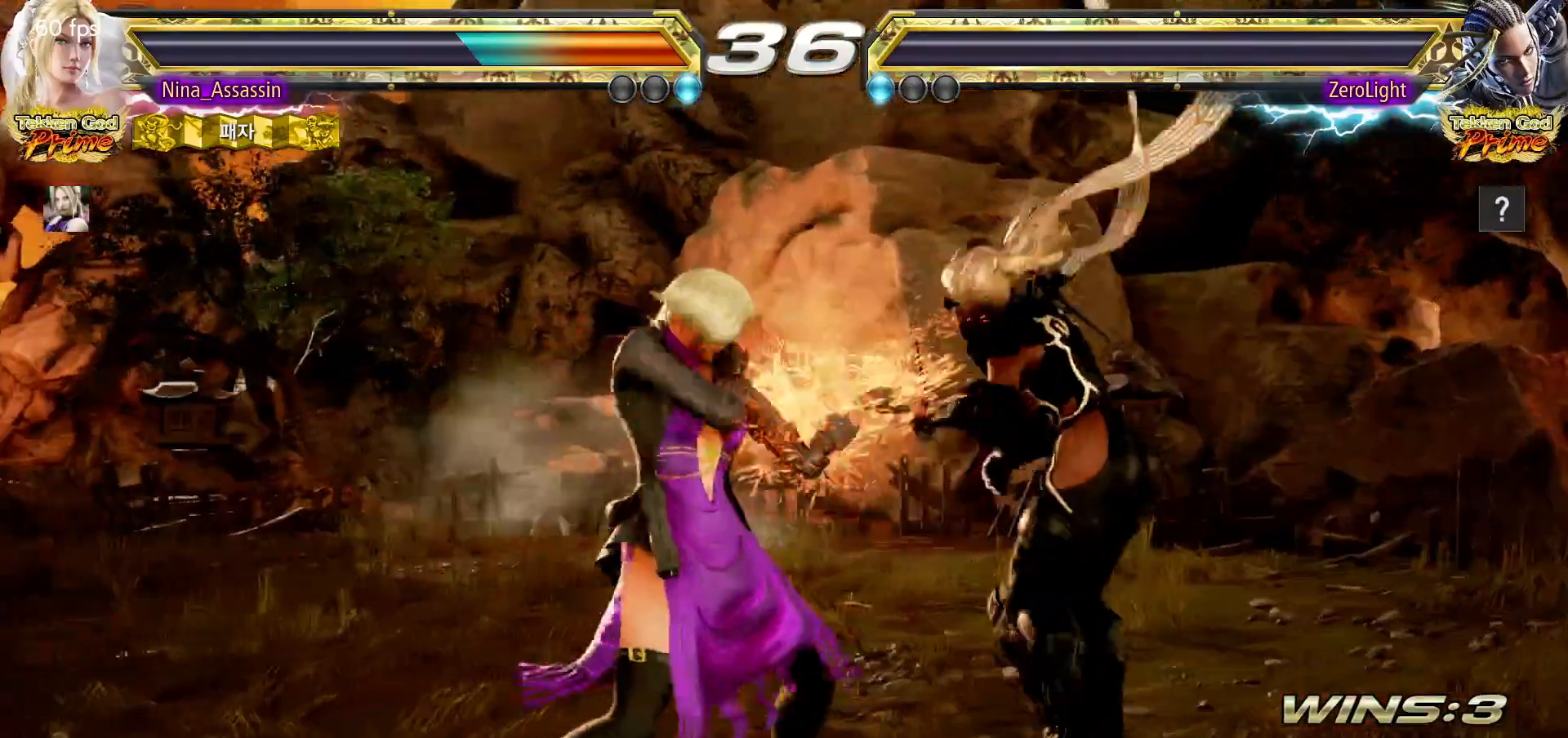
{"dt_ms": 500, "buttons": ["SQUARE"], "left_stick": "down-right", "events": [[383, "left_stick", "down-right"], [433, "SQUARE", "down"]]}
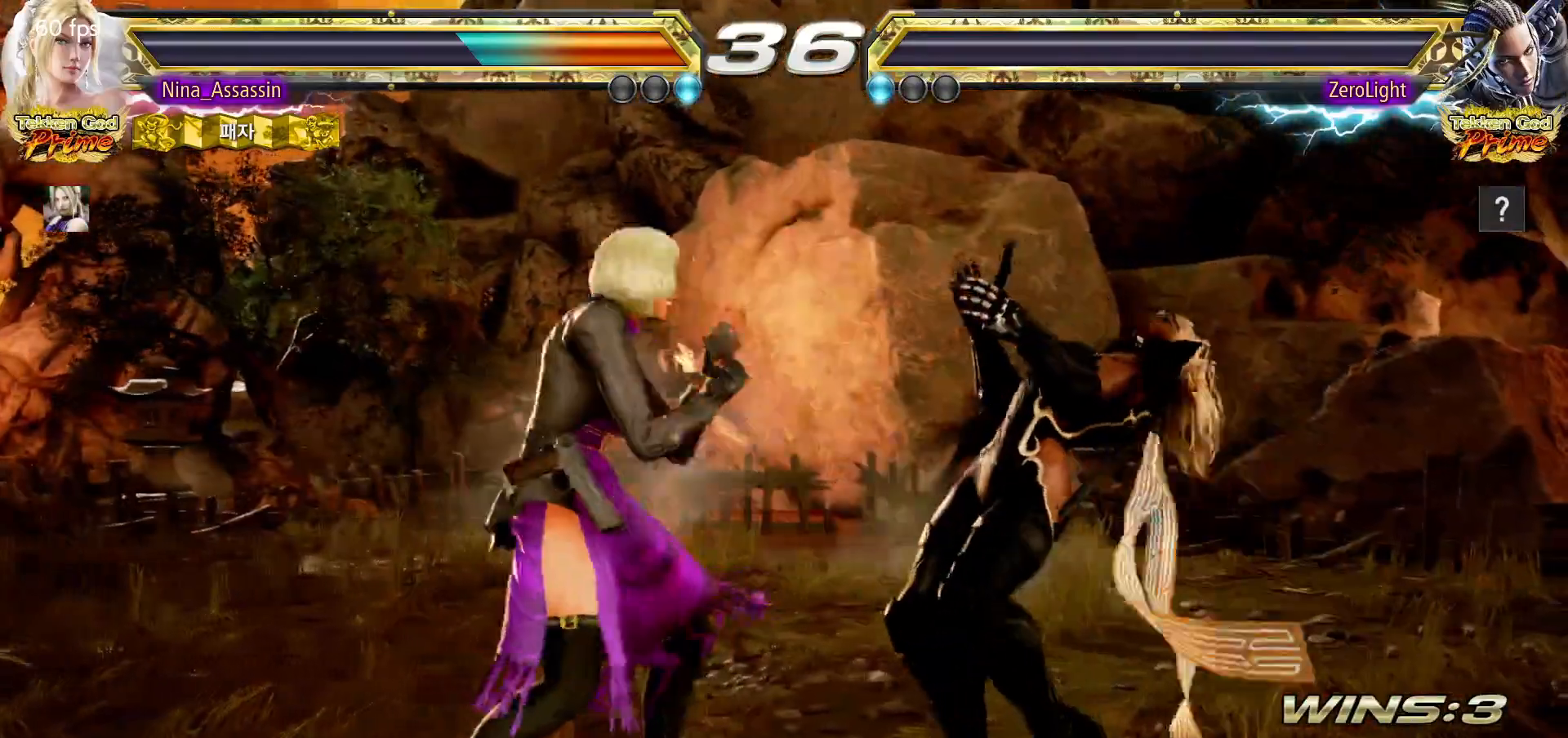
{"dt_ms": 500, "buttons": [], "left_stick": "center", "events": [[17, "SQUARE", "up"], [17, "left_stick", "center"], [33, "TRIANGLE", "down"], [117, "TRIANGLE", "up"], [417, "START", "down"], [450, "START", "up"]]}
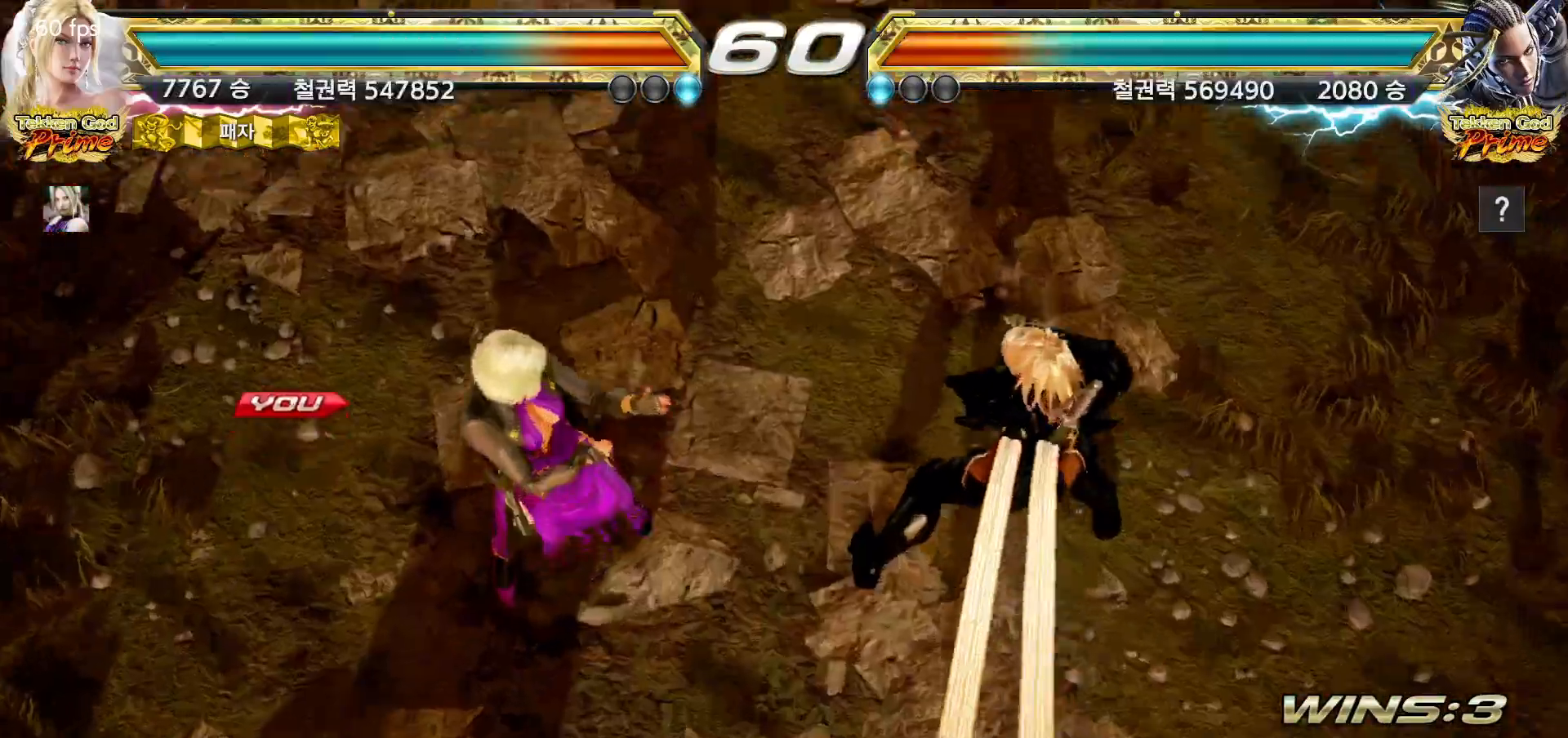
{"dt_ms": 500, "buttons": ["START"], "left_stick": "center", "events": [[17, "START", "down"], [67, "START", "up"], [117, "START", "down"], [150, "START", "up"], [200, "START", "down"], [250, "START", "up"], [283, "START", "down"], [333, "START", "up"], [367, "START", "down"], [417, "START", "up"], [467, "START", "down"]]}
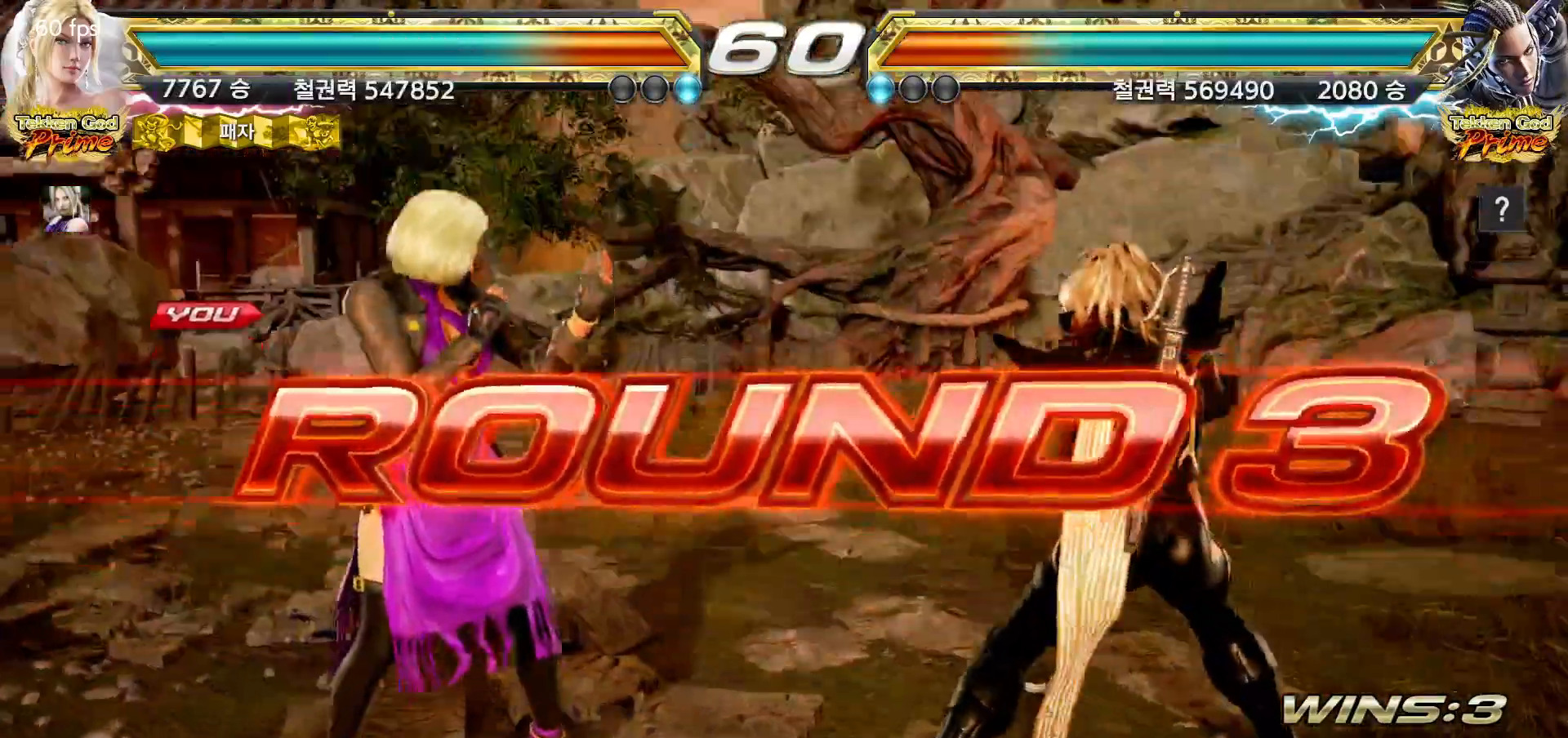
{"dt_ms": 1000, "buttons": ["START"], "left_stick": "center"}